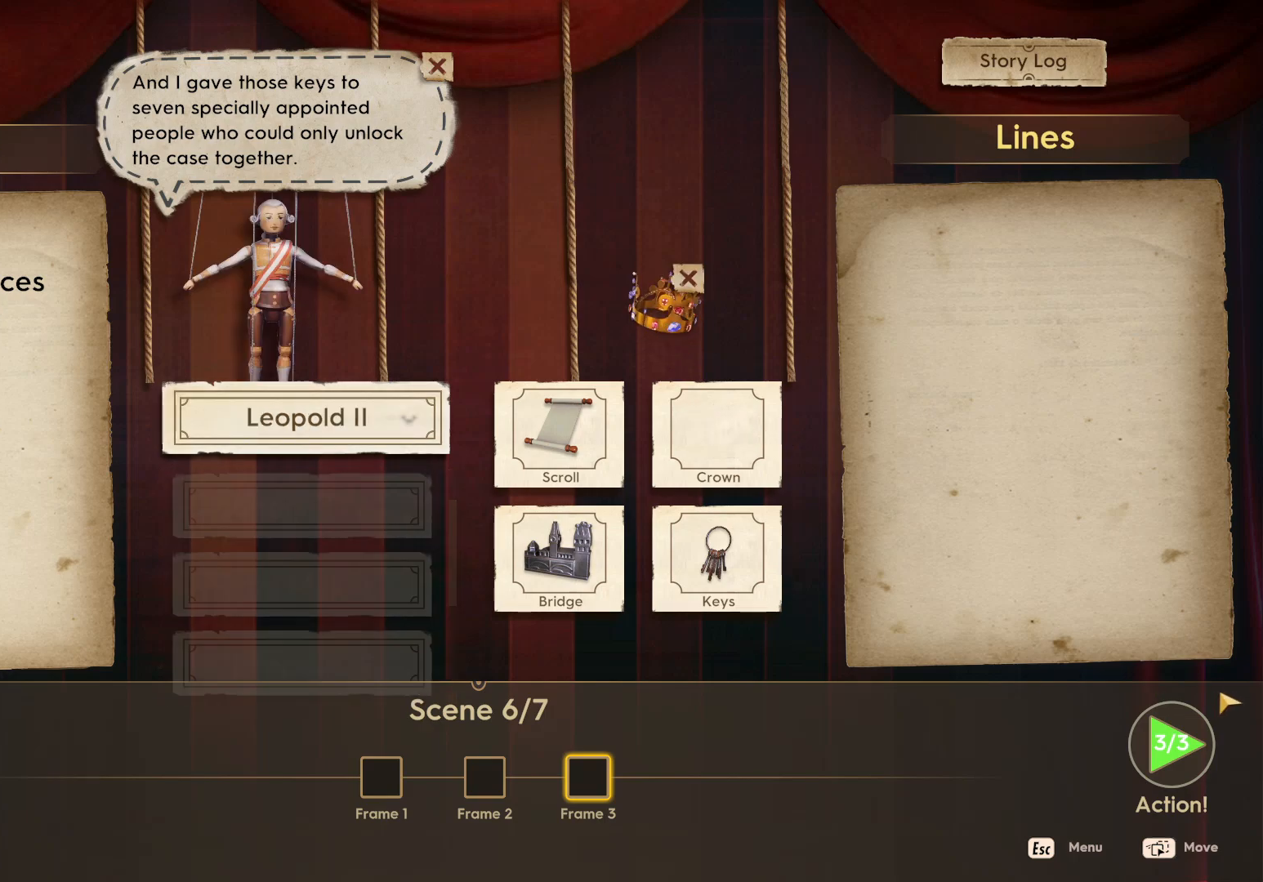
Gameplay with keyboard and mouse; each line is a JSON object with the keys and mouse buttons held at the frame after it. "events" lists presses ("down") and releases ("up") of "1", "2", "3", "a", "c", "d", "e", "escape", "f1", "f2", "f3", "q", "s", "shift", "tab", "tilde", "w", "x", "z", "mouse_left", "mouse_wheel", "mouse_right", "mouse_mb4" and "mouse_mb5" between this image and that frame as [ms after this image, input, new state], when the widget could be followed in between. "mouse_left", "mouse_wheel", "mouse_right", "mouse_mb4", "mouse_mb5" = the "left", "wheel", "right", "mb4", "mb5" buttons of the "mouse" list. No other keys are recorded. "wheel" means that the mouse wheel is clicked or scrolled. Mouse movement is not recorded. Not read: caps_lock.
{"keys": [], "mouse": ["left"], "events": [[433, "mouse_left", "down"]]}
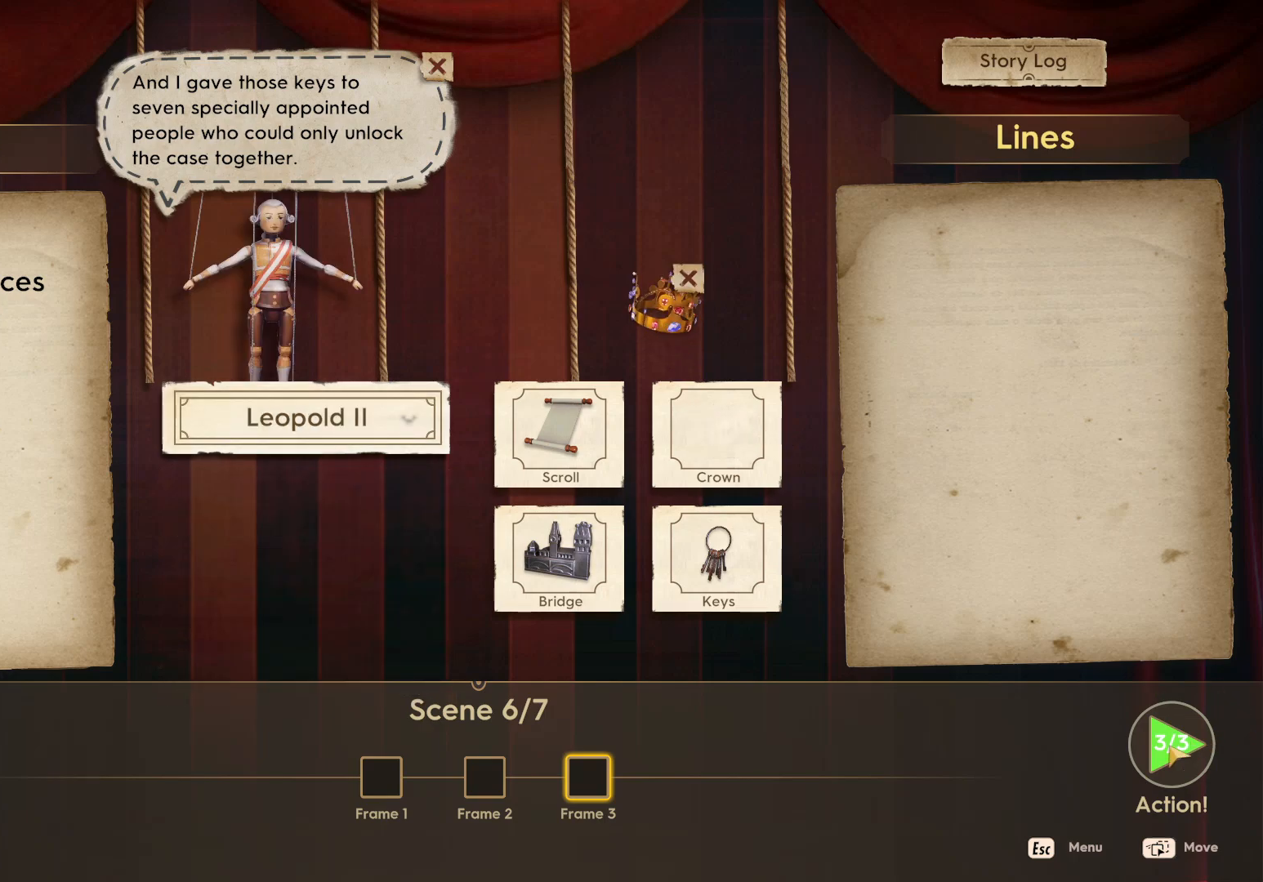
{"keys": [], "mouse": [], "events": [[17, "mouse_left", "up"]]}
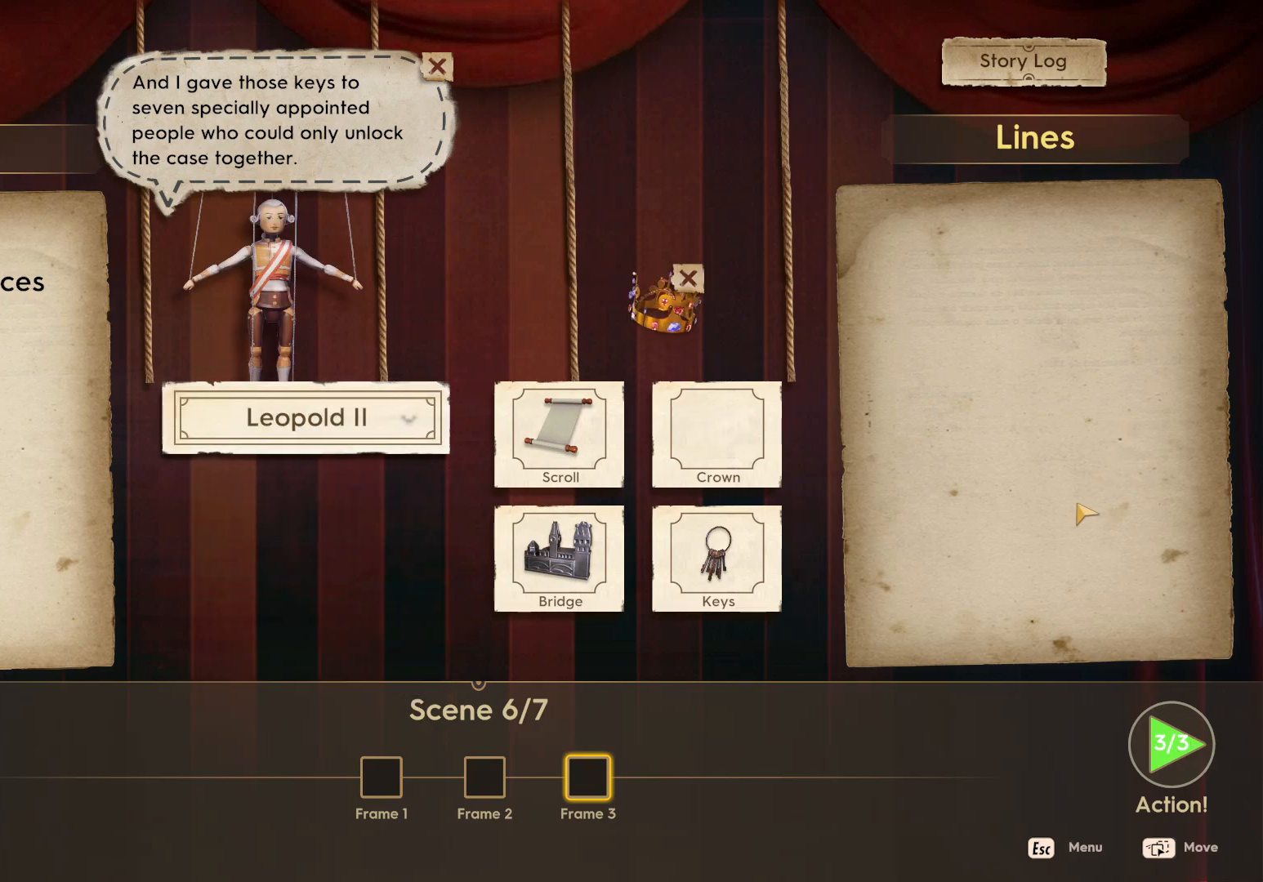
{"keys": [], "mouse": [], "events": []}
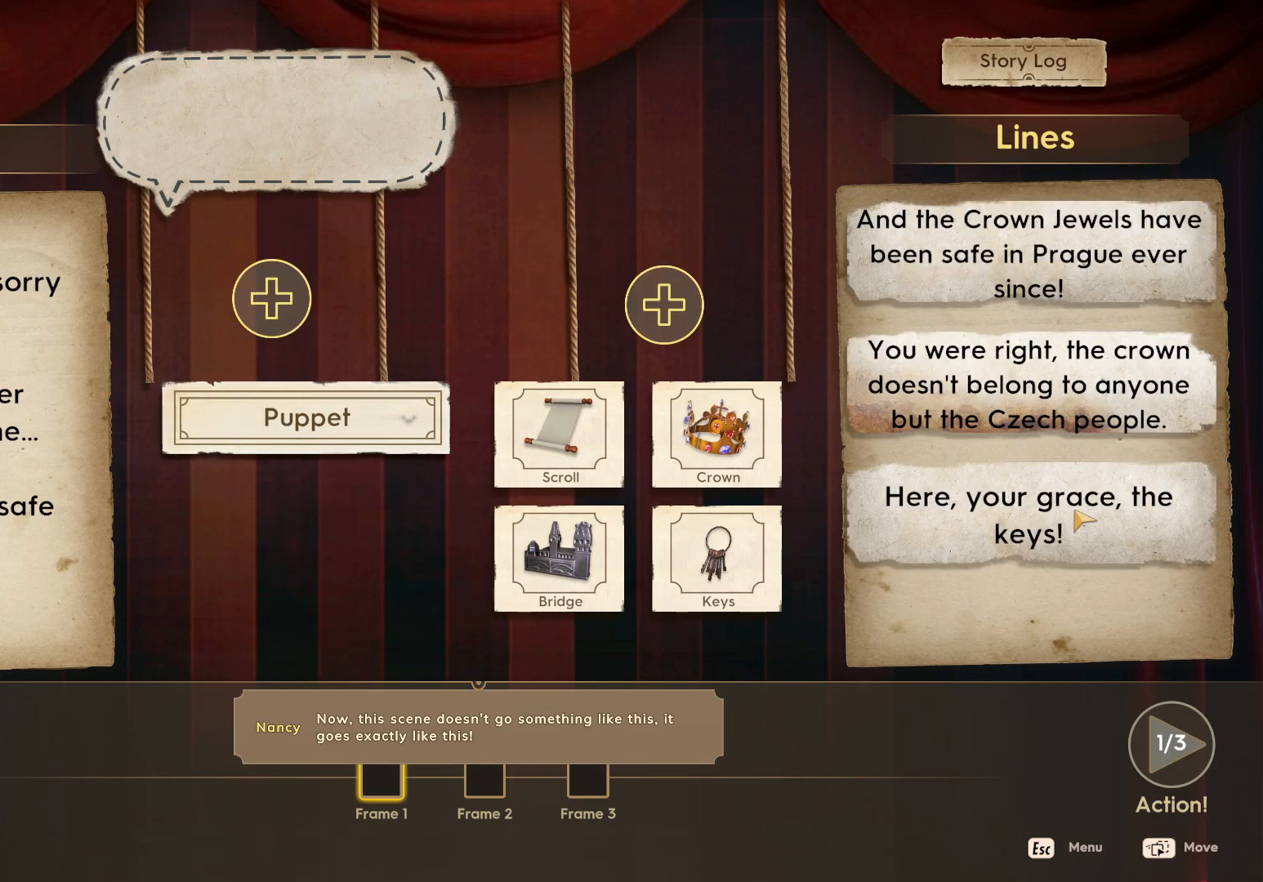
{"keys": [], "mouse": [], "events": []}
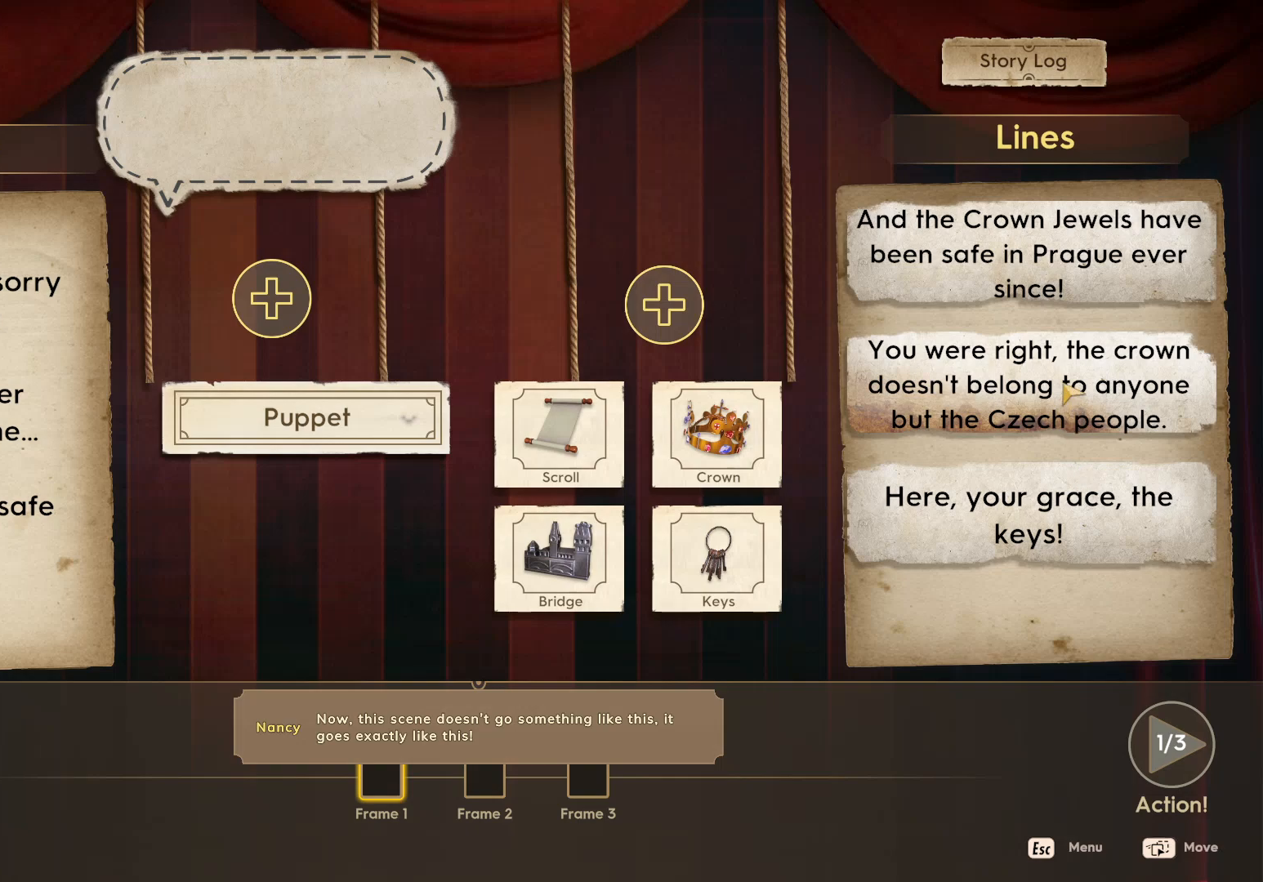
{"keys": [], "mouse": ["left"], "events": [[67, "mouse_left", "down"]]}
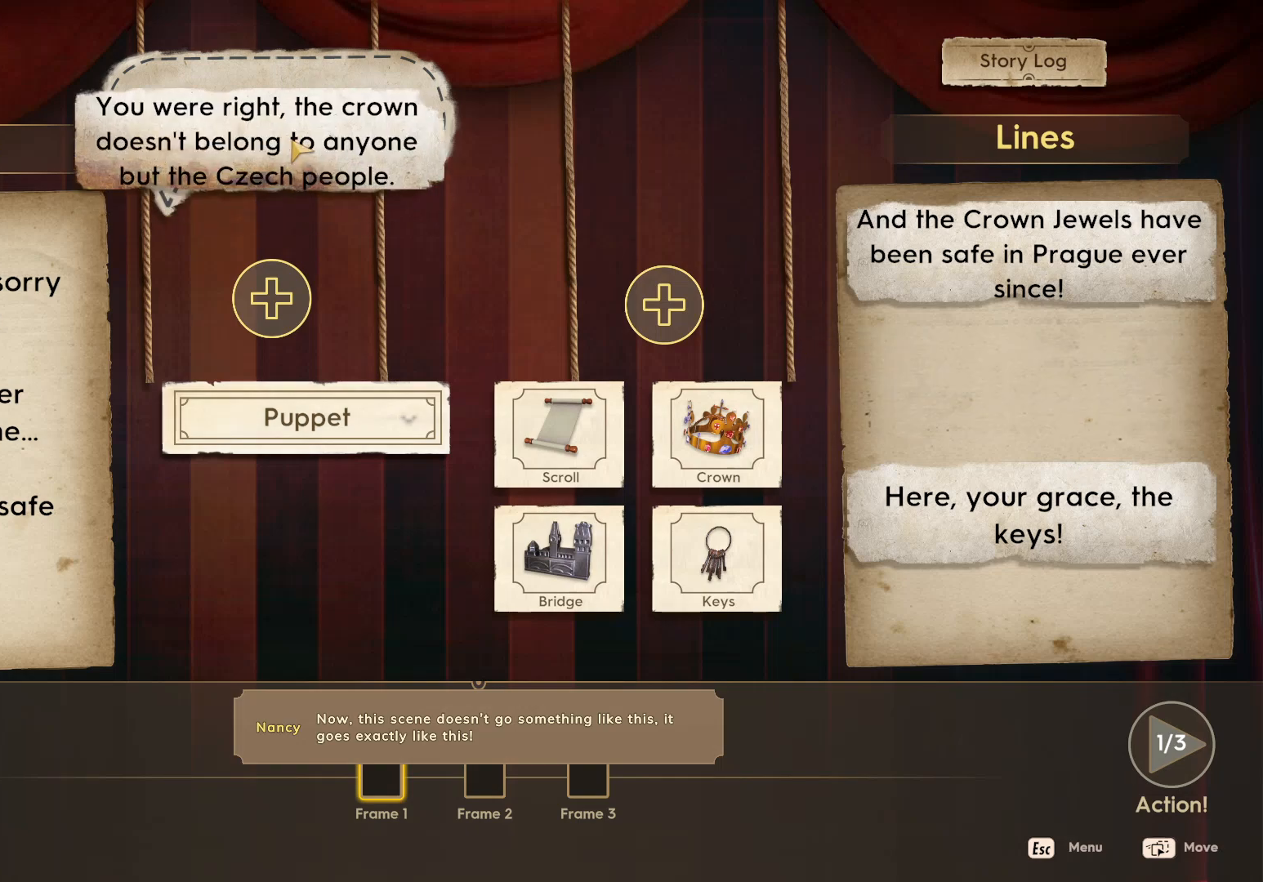
{"keys": [], "mouse": ["left"], "events": [[33, "mouse_left", "up"], [400, "mouse_left", "down"]]}
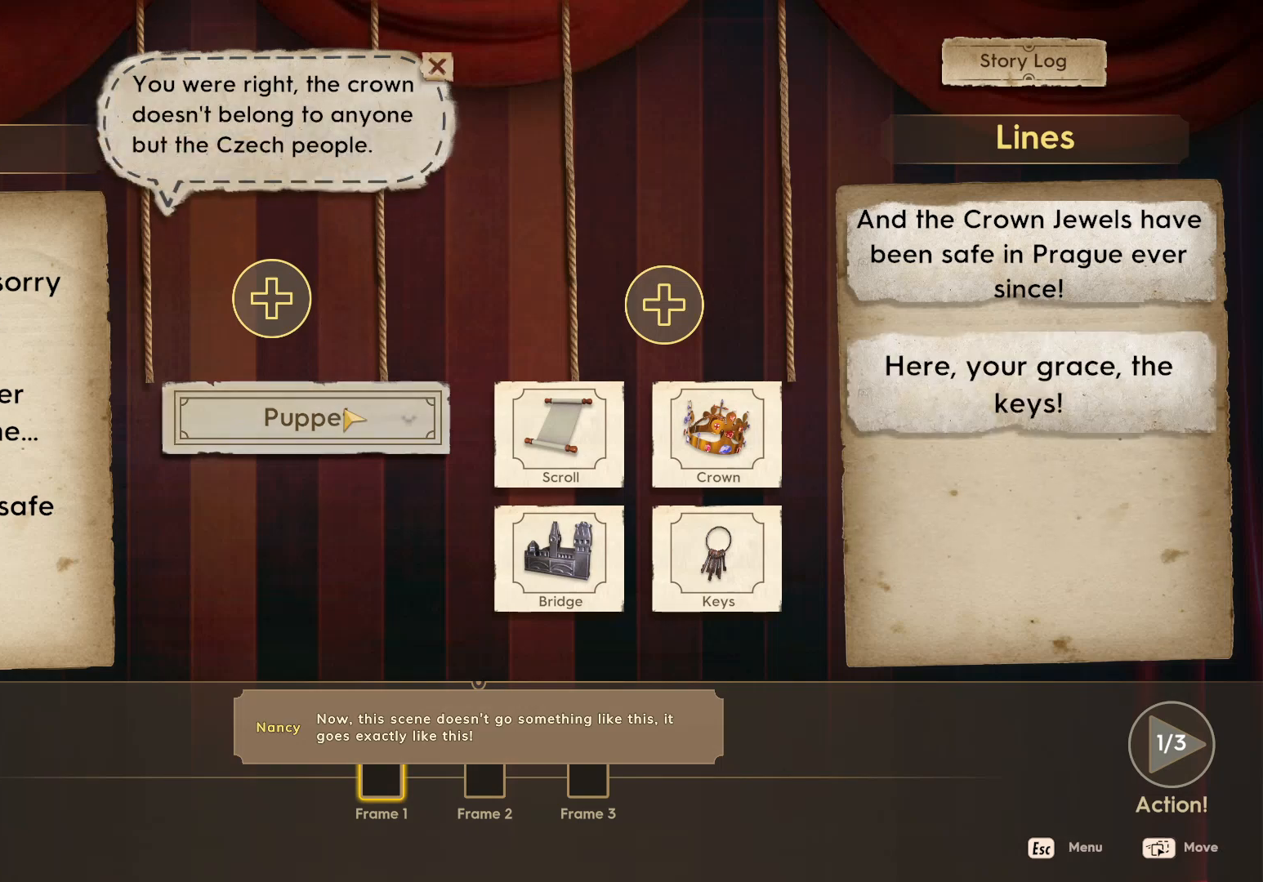
{"keys": [], "mouse": ["left"], "events": [[83, "mouse_left", "up"], [483, "mouse_left", "down"]]}
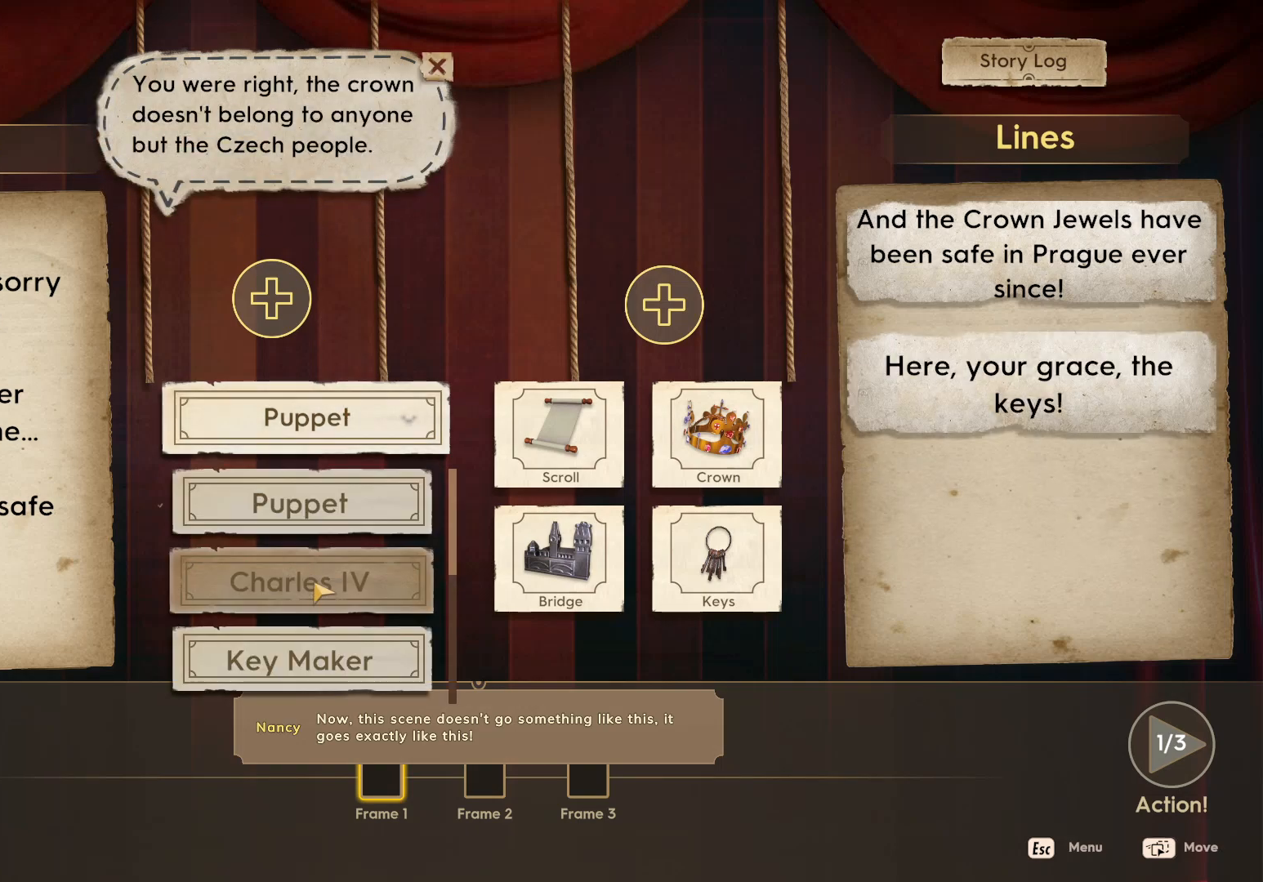
{"keys": [], "mouse": [], "events": [[183, "mouse_left", "up"]]}
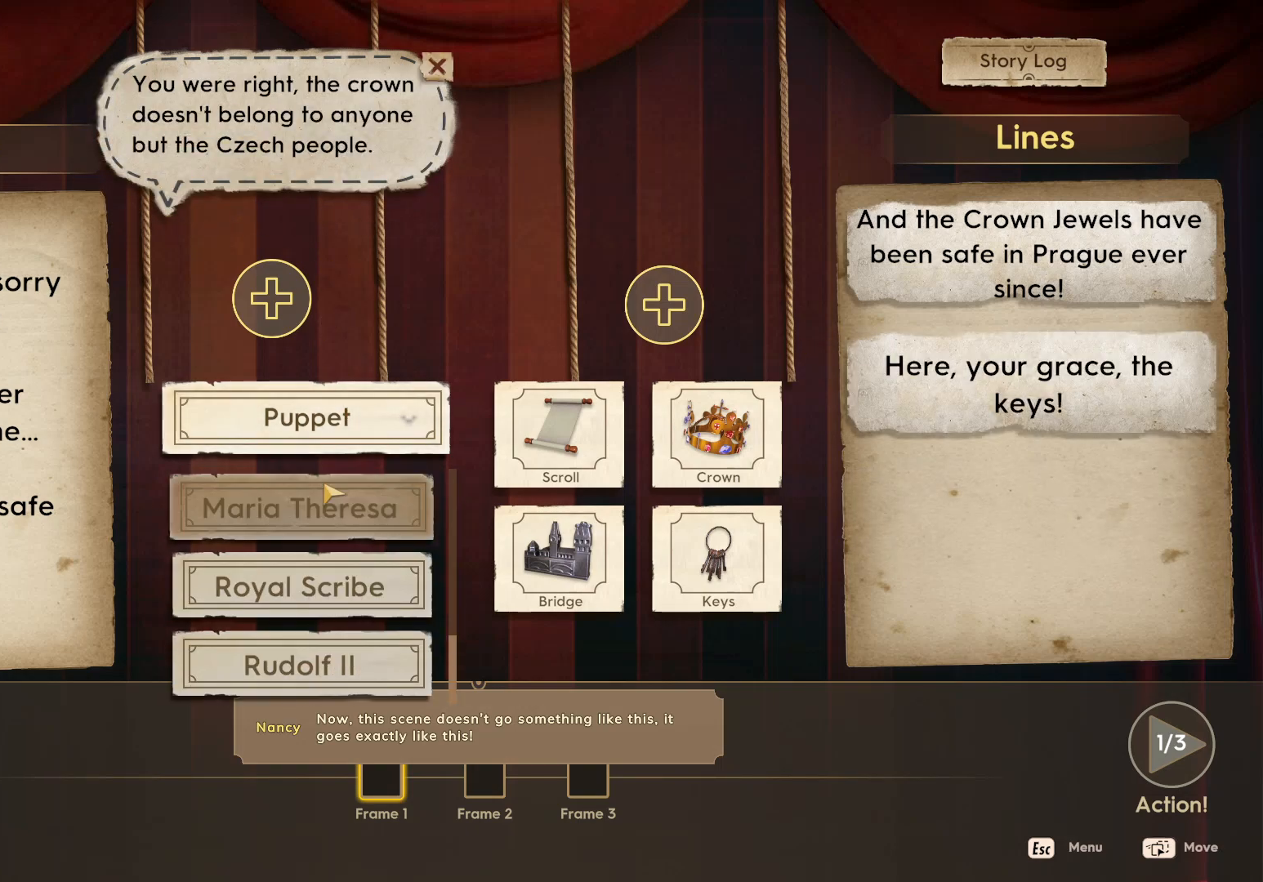
{"keys": [], "mouse": [], "events": [[200, "mouse_left", "down"], [350, "mouse_left", "up"]]}
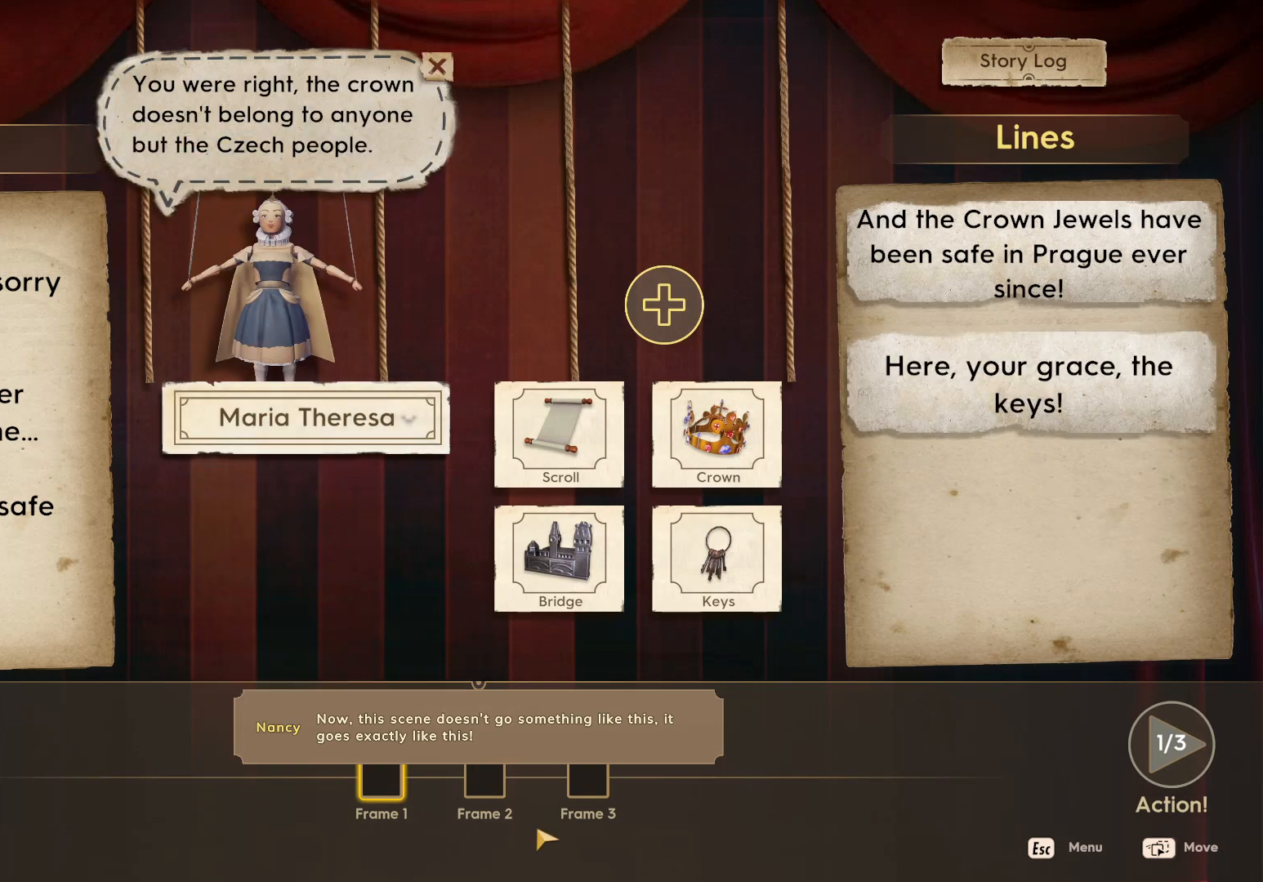
{"keys": [], "mouse": ["left"], "events": [[450, "mouse_left", "down"]]}
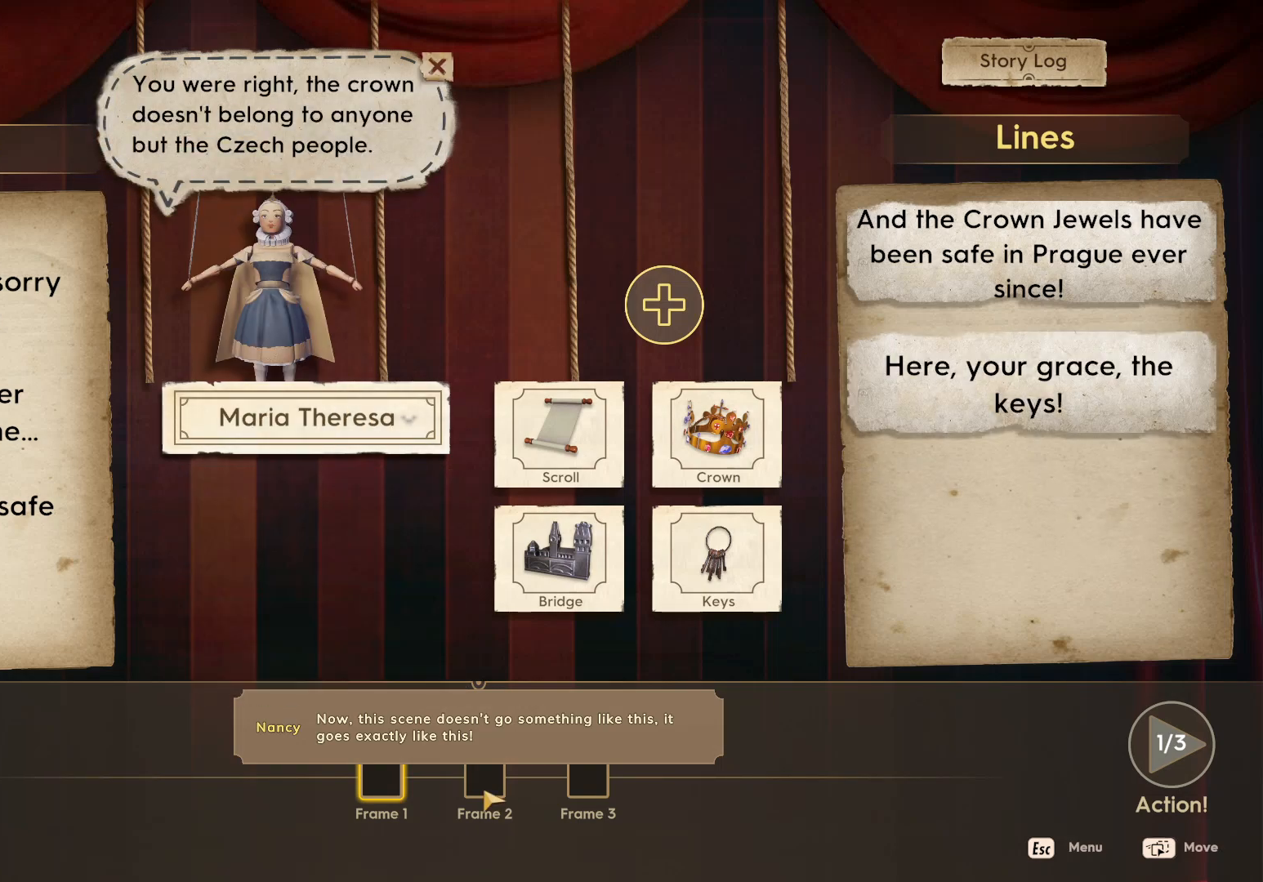
{"keys": [], "mouse": [], "events": [[17, "mouse_left", "up"]]}
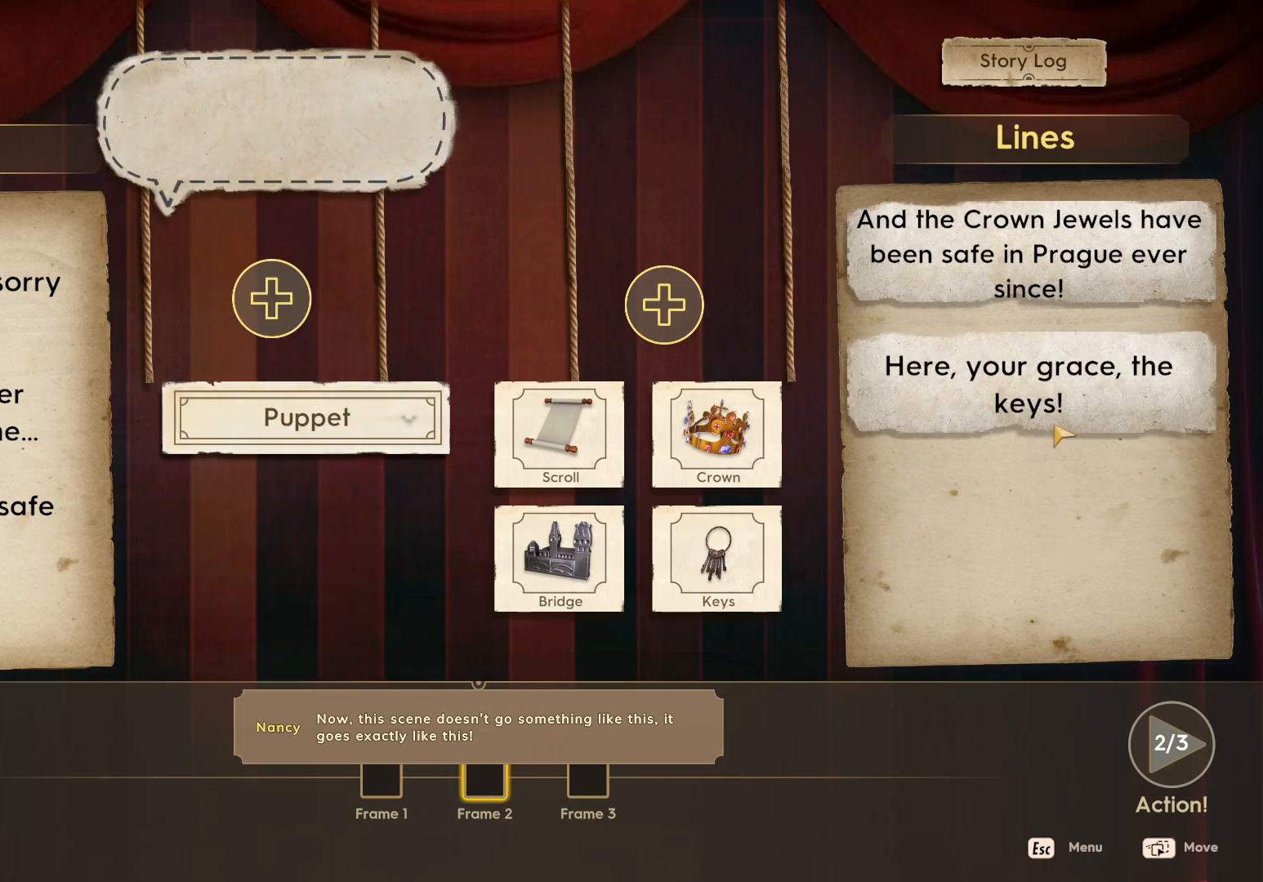
{"keys": [], "mouse": ["left"], "events": [[117, "mouse_left", "down"]]}
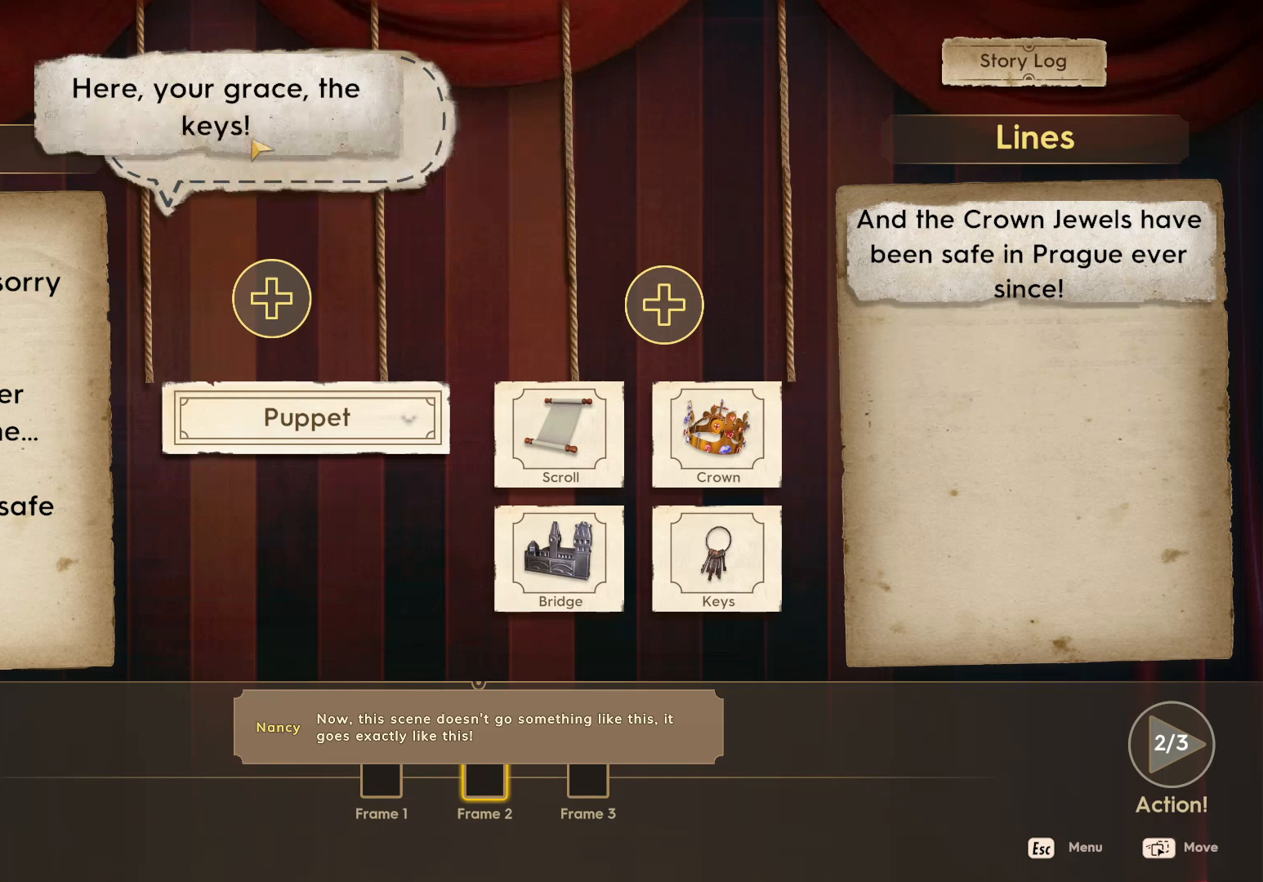
{"keys": [], "mouse": [], "events": [[83, "mouse_left", "up"]]}
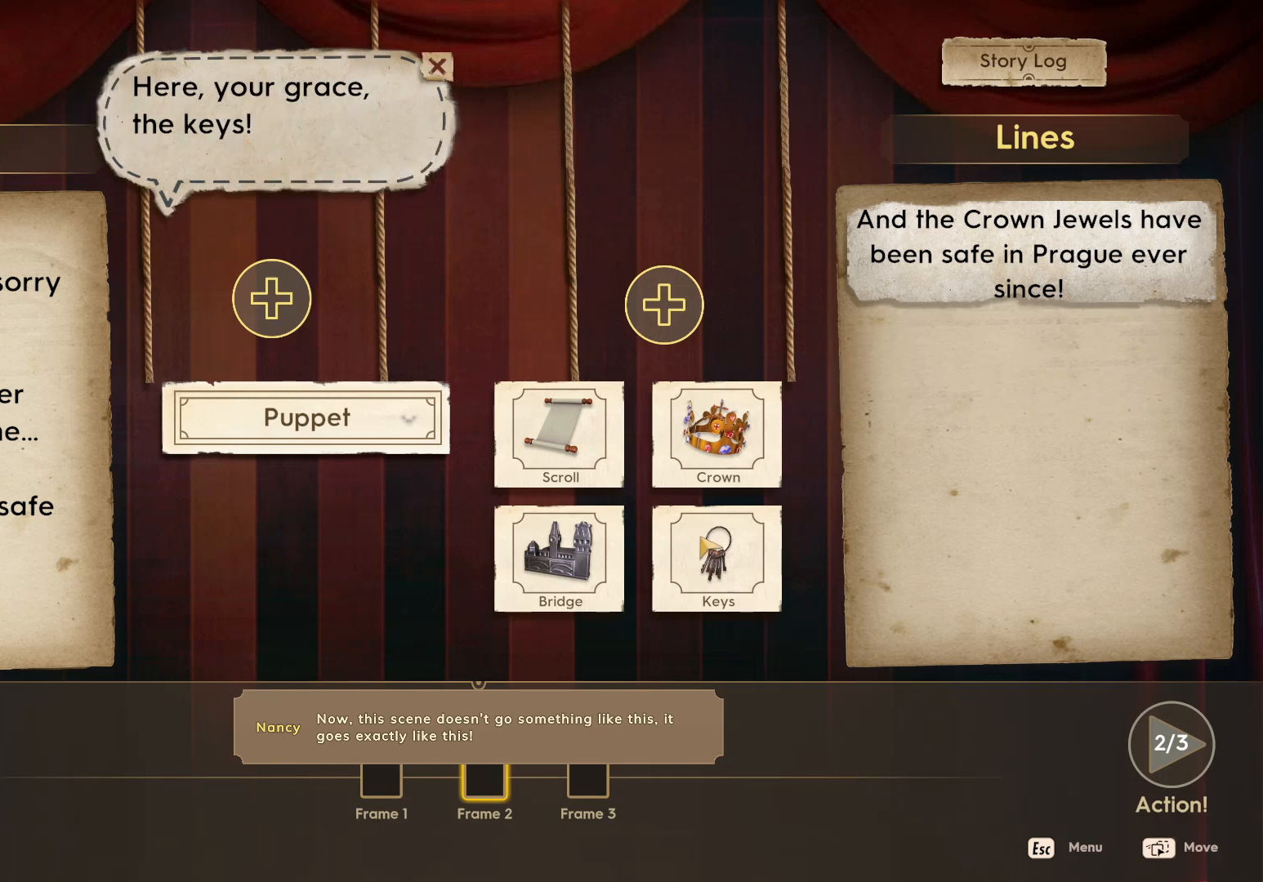
{"keys": [], "mouse": ["left"], "events": [[50, "mouse_left", "down"], [133, "mouse_left", "up"], [233, "mouse_left", "down"]]}
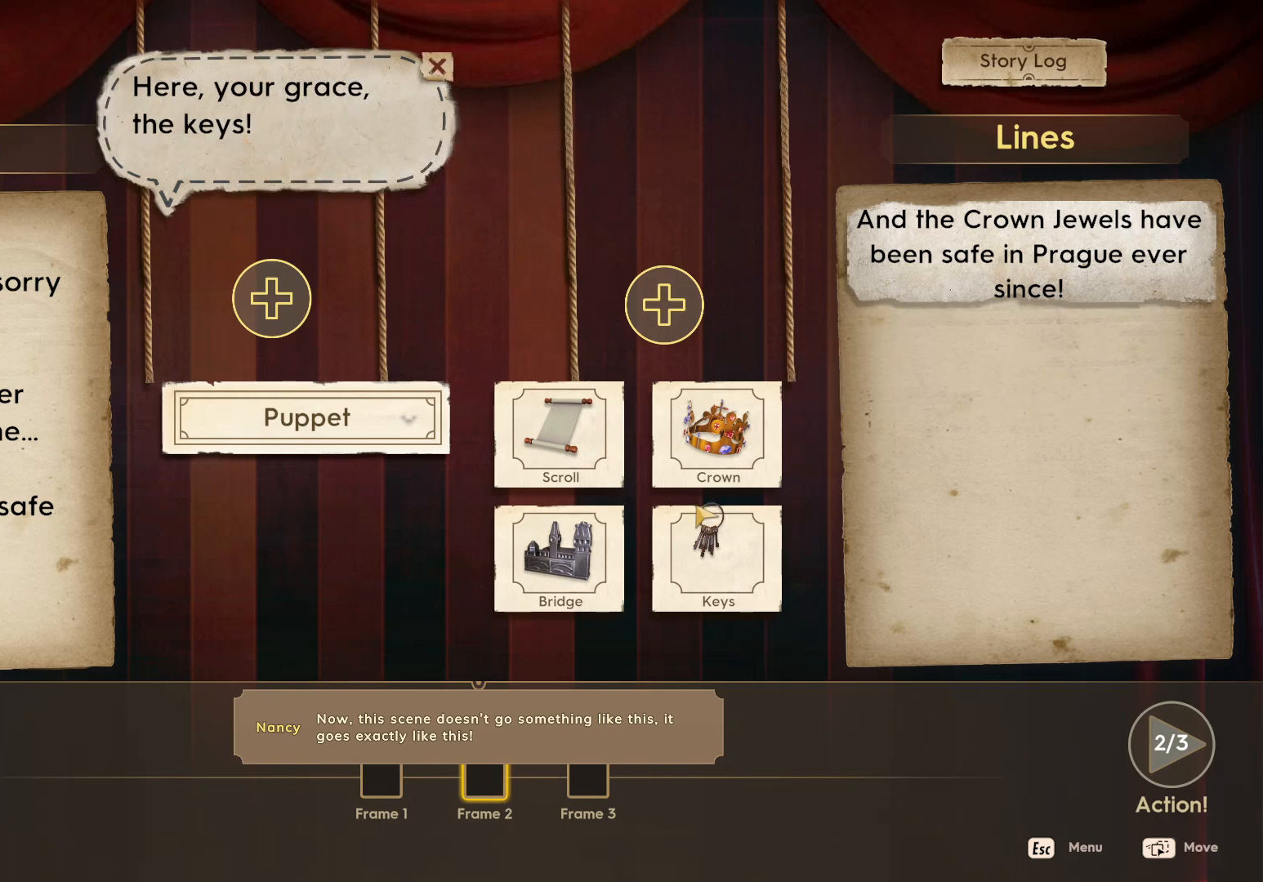
{"keys": [], "mouse": [], "events": [[383, "mouse_left", "up"]]}
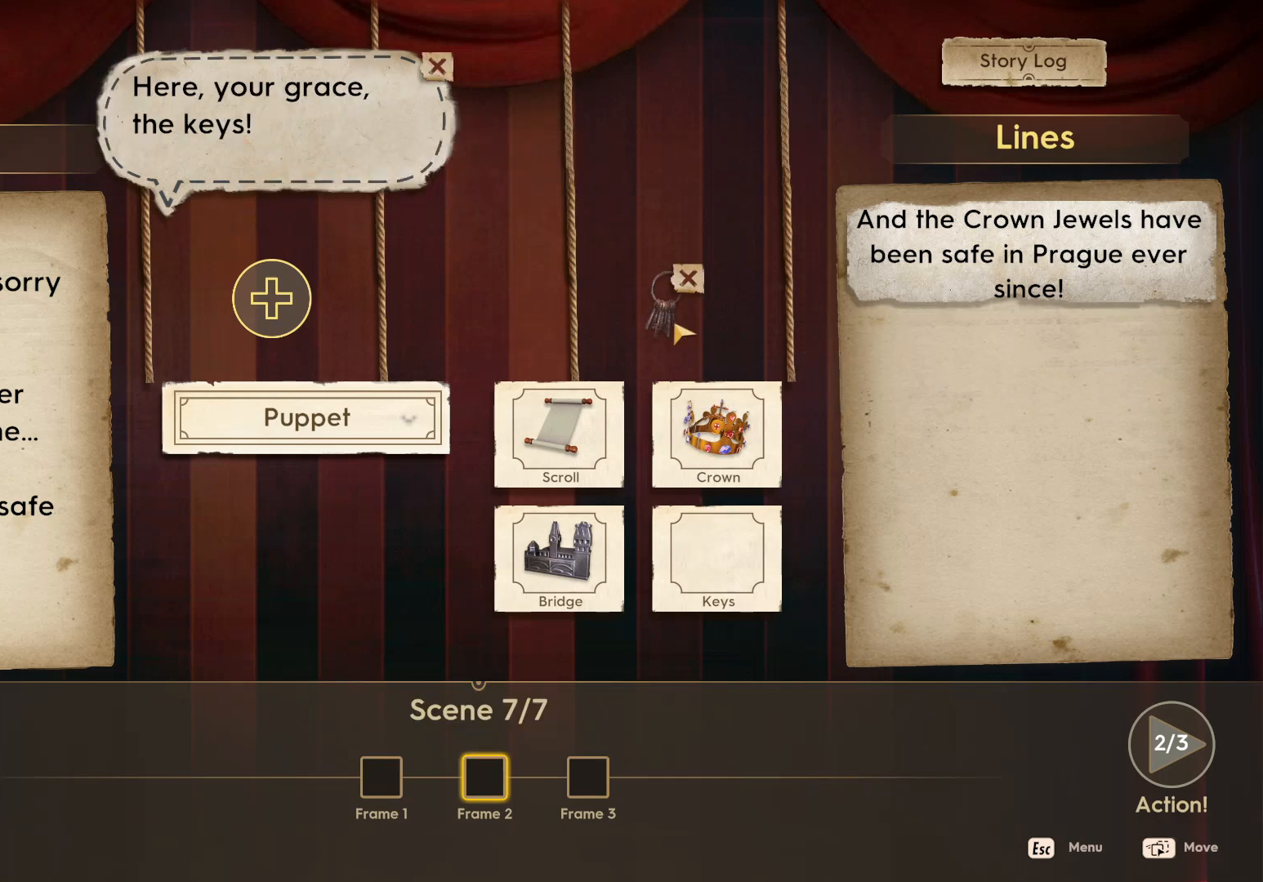
{"keys": [], "mouse": [], "events": [[333, "mouse_left", "down"], [433, "mouse_left", "up"]]}
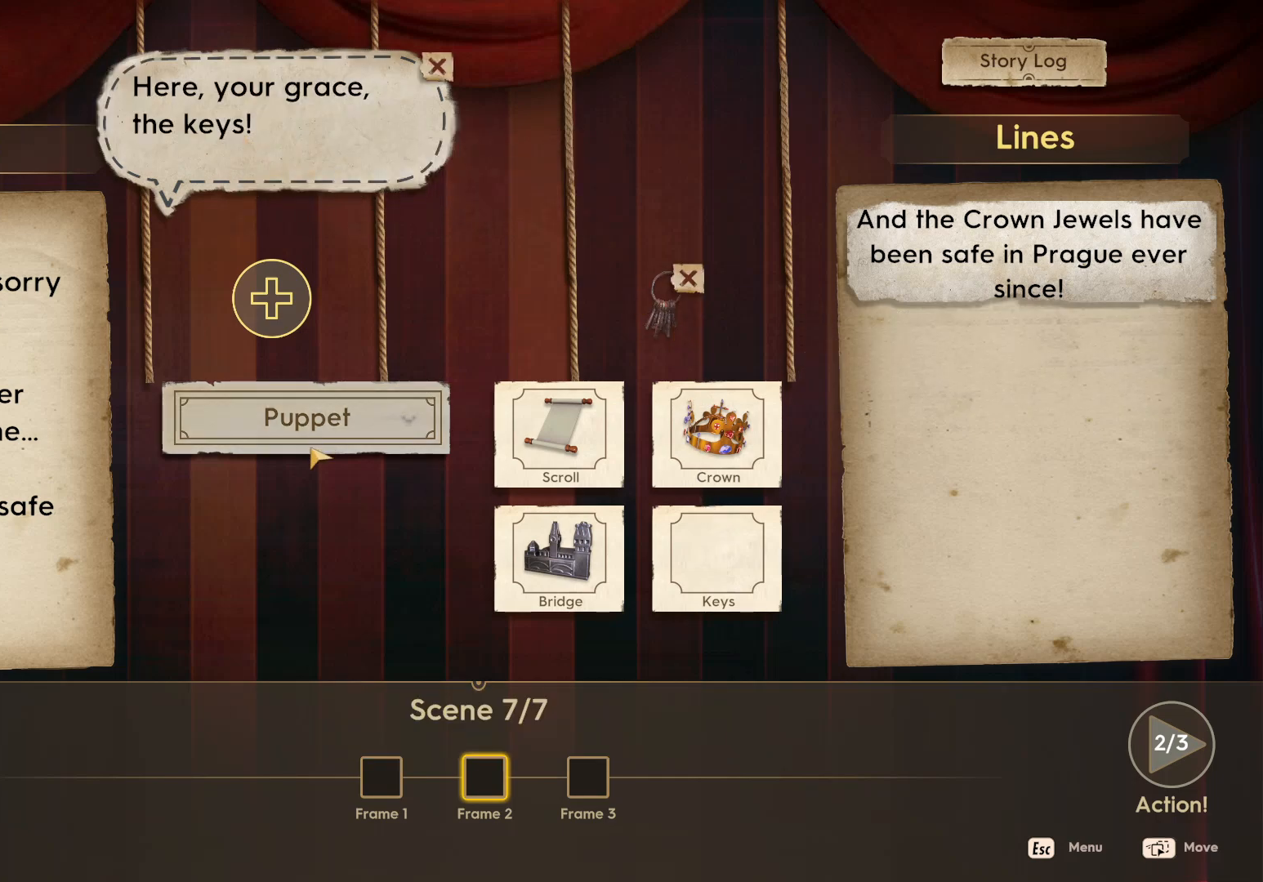
{"keys": [], "mouse": [], "events": []}
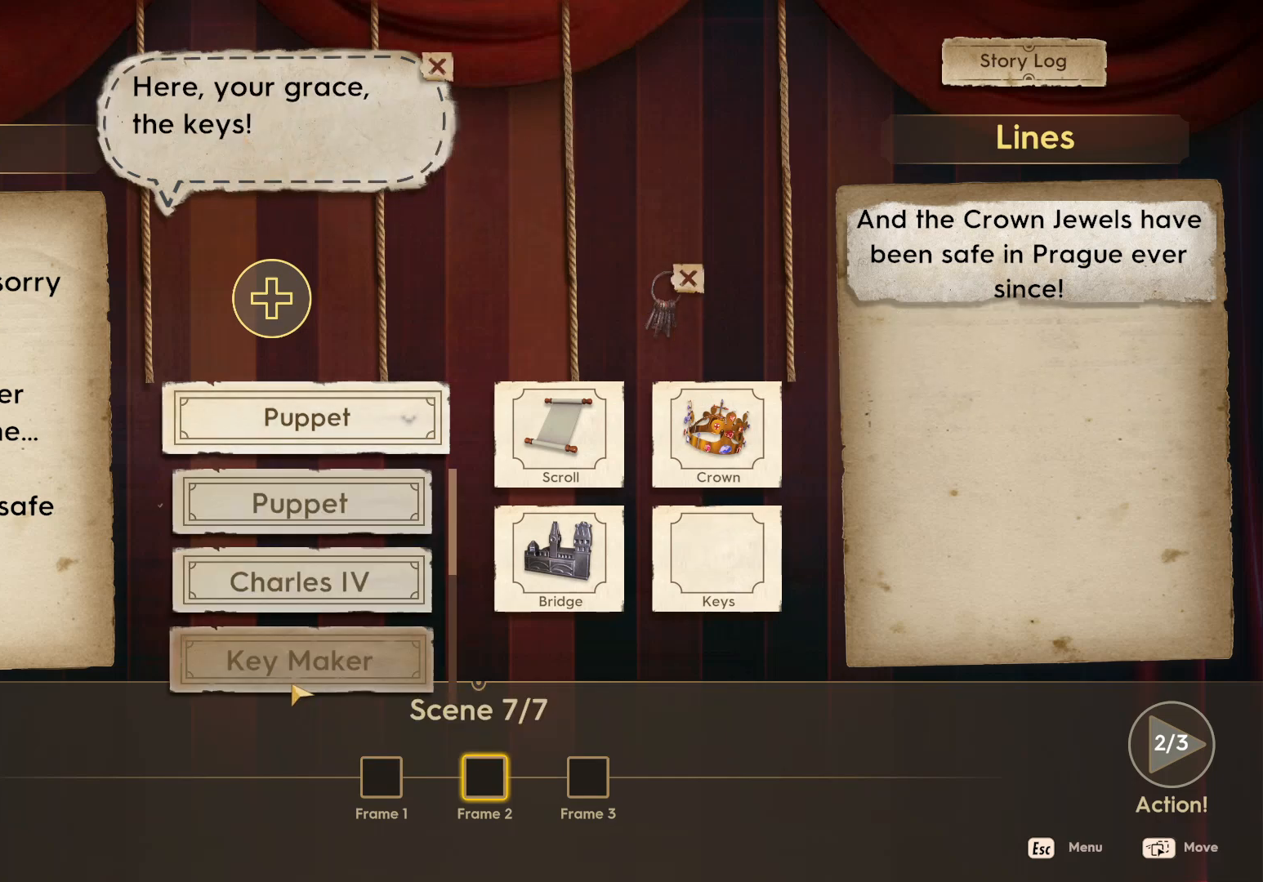
{"keys": [], "mouse": ["left"], "events": [[467, "mouse_left", "down"]]}
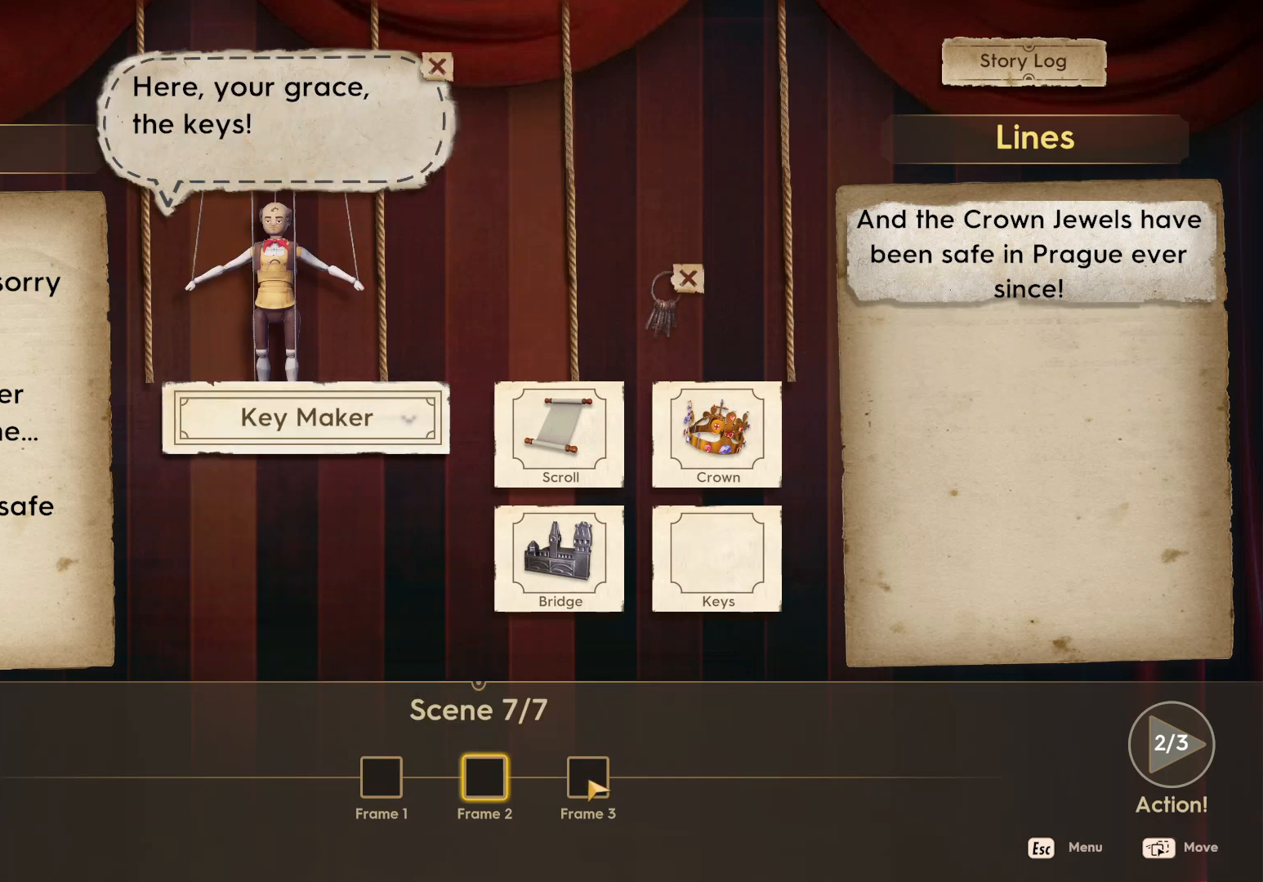
{"keys": [], "mouse": ["left"], "events": [[50, "mouse_left", "up"], [500, "mouse_left", "down"]]}
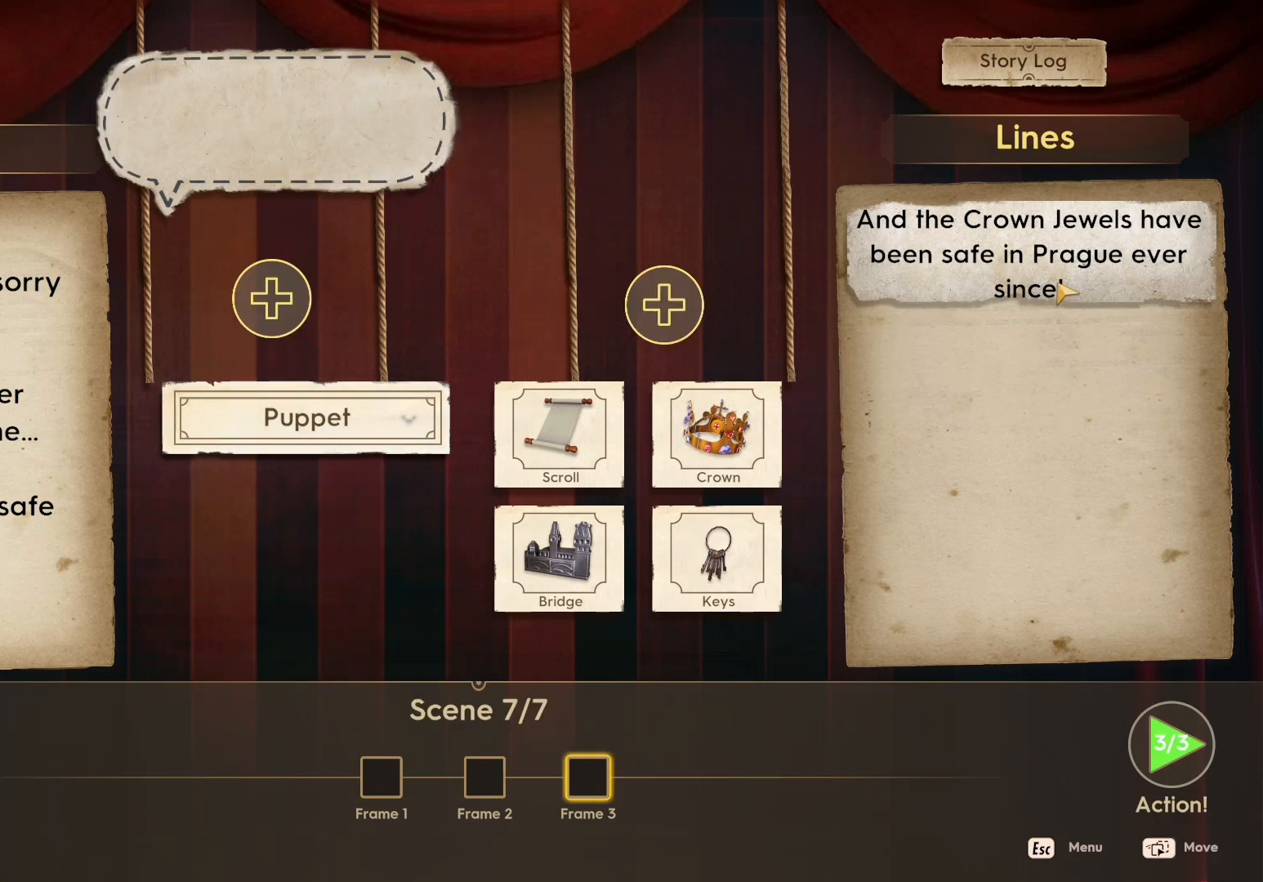
{"keys": [], "mouse": [], "events": [[467, "mouse_left", "up"]]}
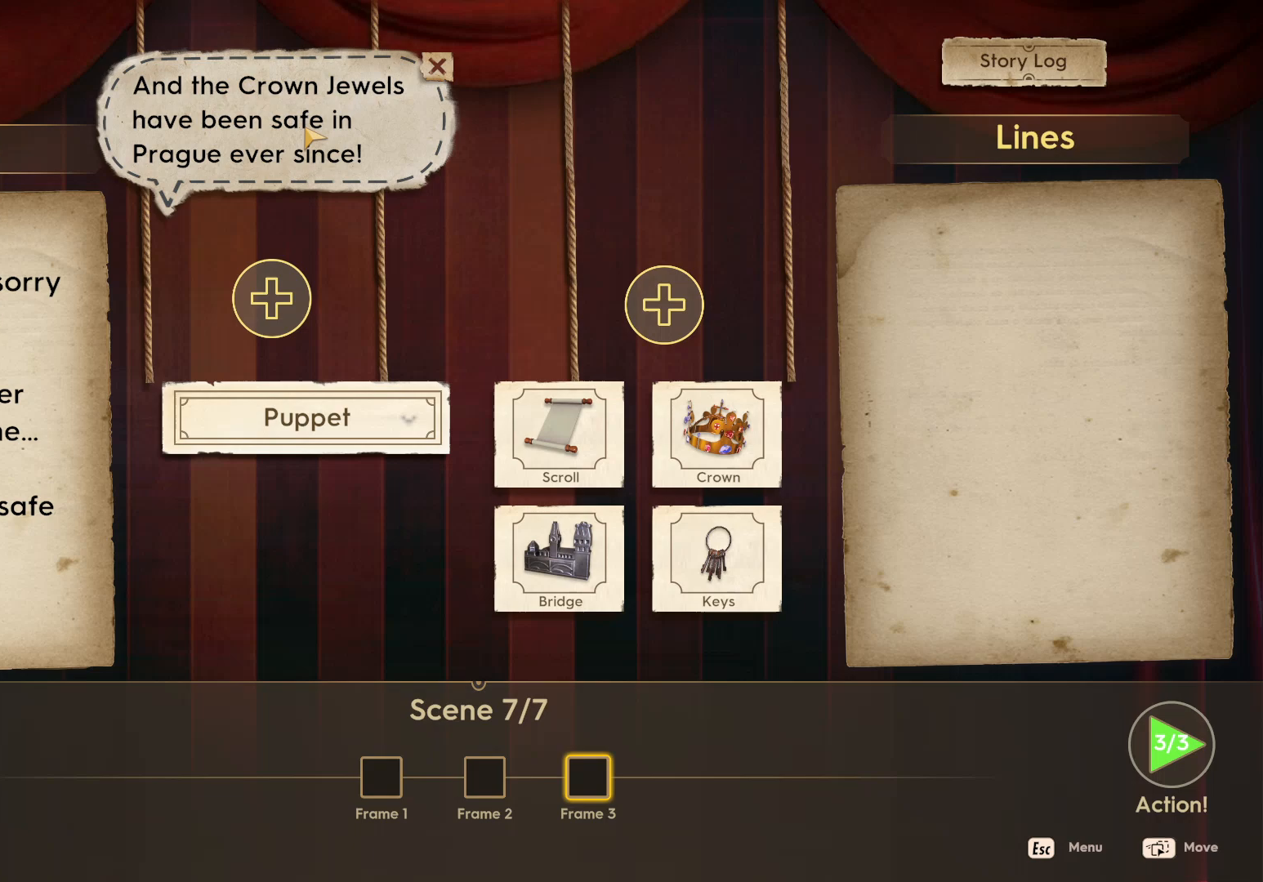
{"keys": [], "mouse": [], "events": []}
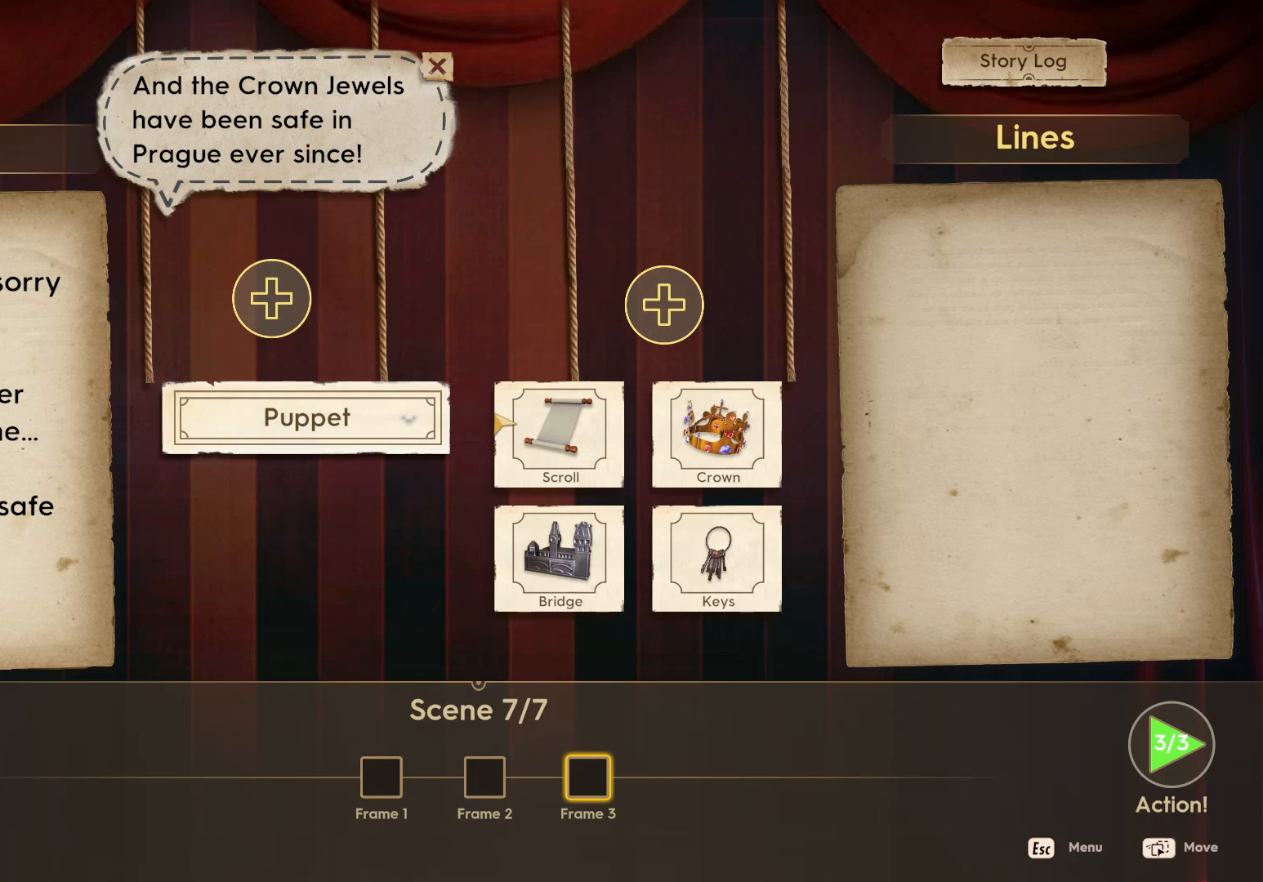
{"keys": [], "mouse": ["left"], "events": [[117, "mouse_left", "down"]]}
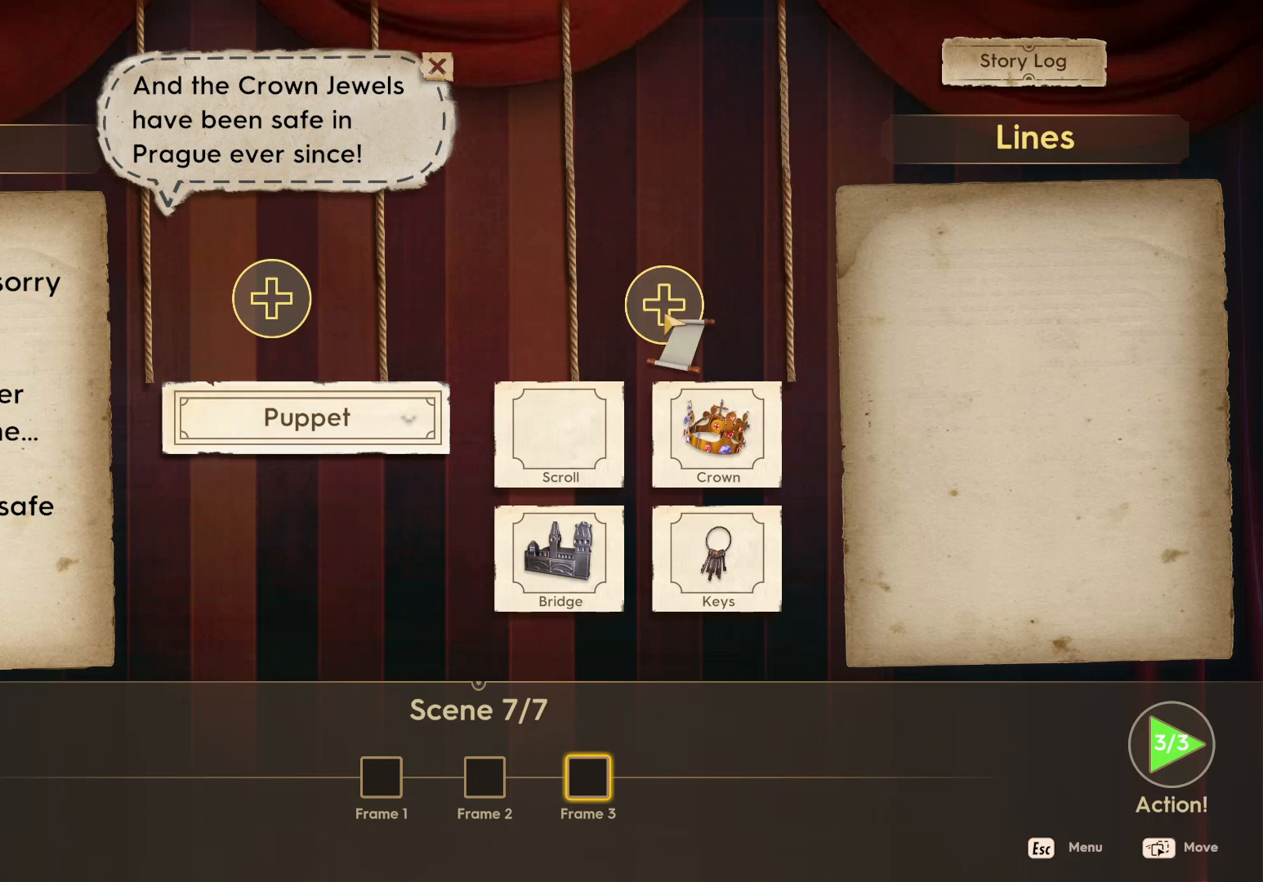
{"keys": [], "mouse": ["left"], "events": [[117, "mouse_left", "up"], [467, "mouse_left", "down"]]}
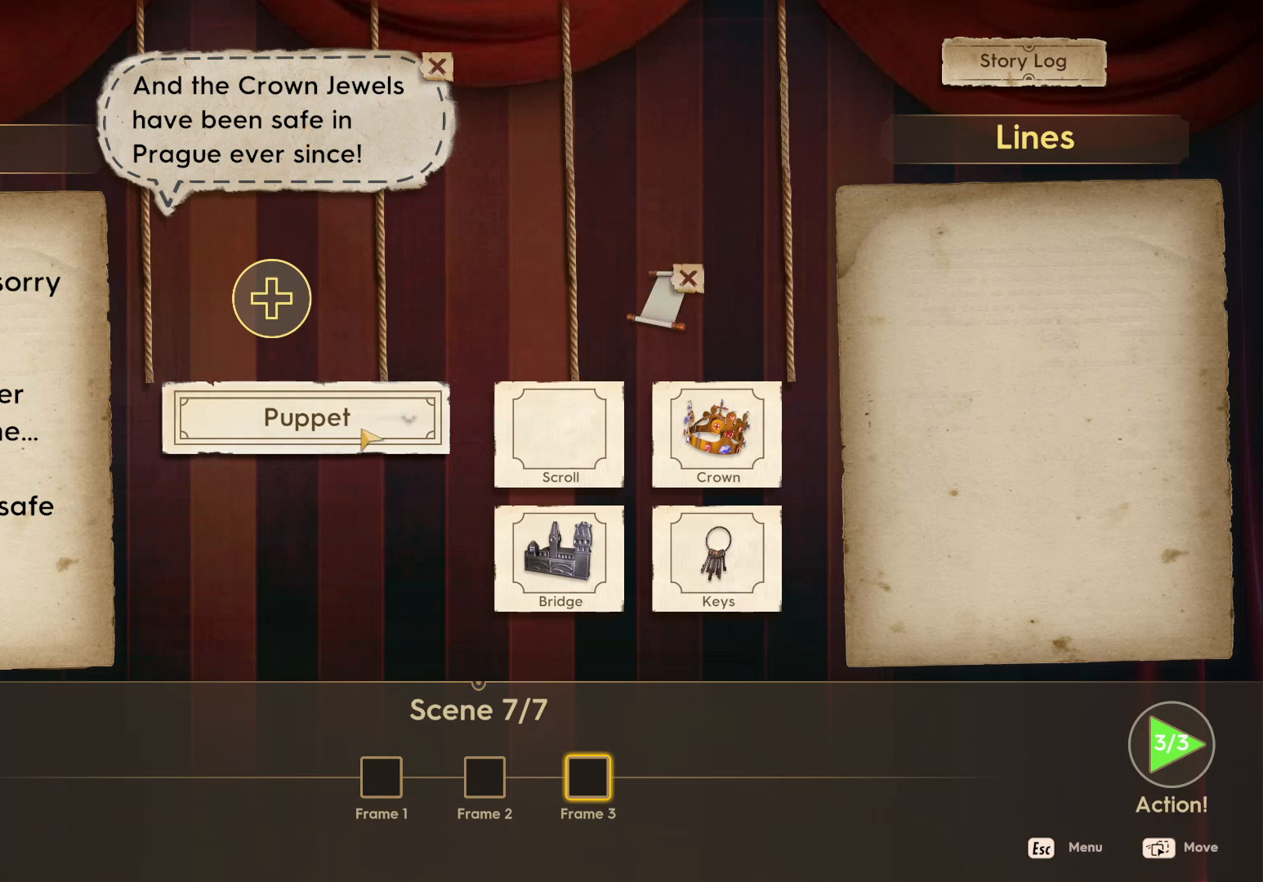
{"keys": [], "mouse": ["left"], "events": [[100, "mouse_left", "up"], [467, "mouse_left", "down"]]}
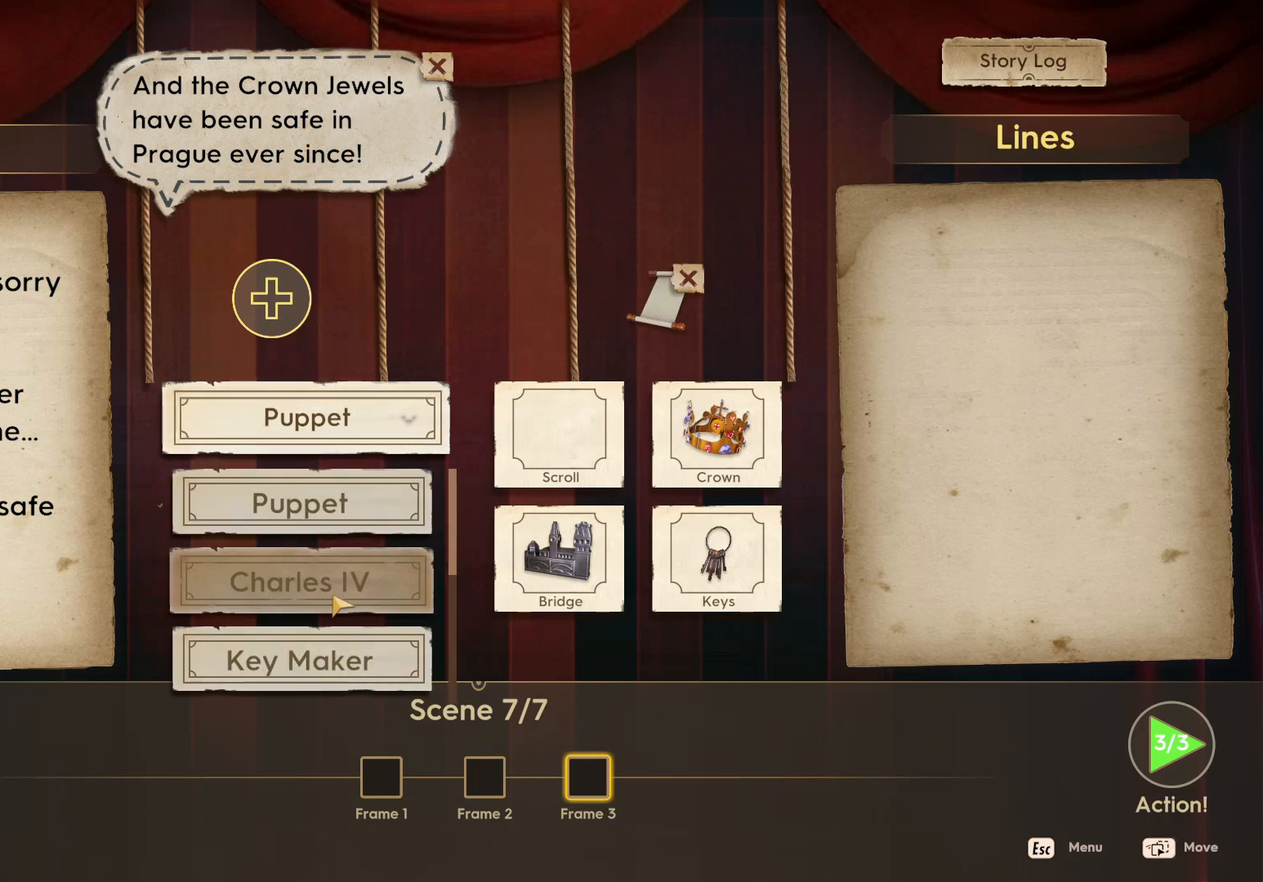
{"keys": [], "mouse": [], "events": [[200, "mouse_left", "up"]]}
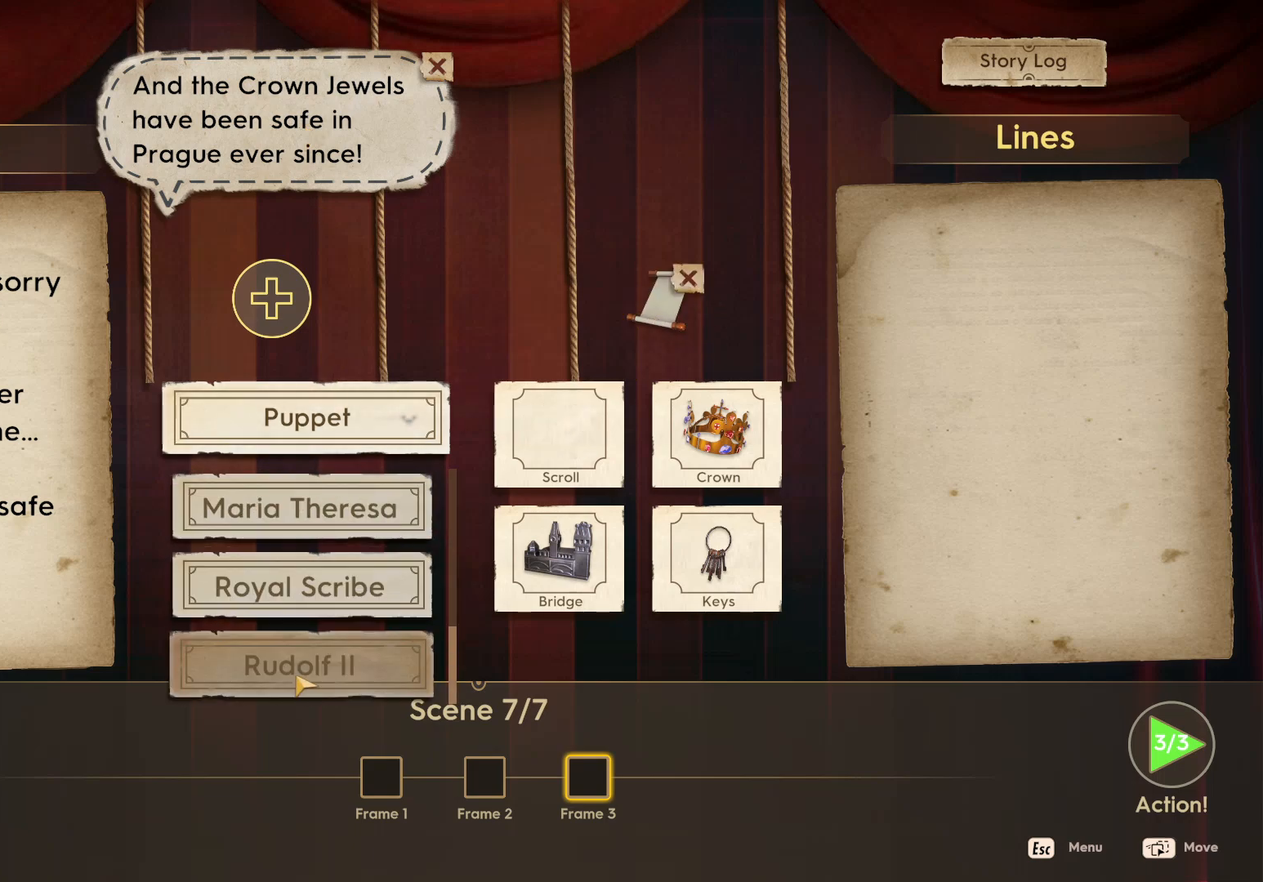
{"keys": [], "mouse": [], "events": []}
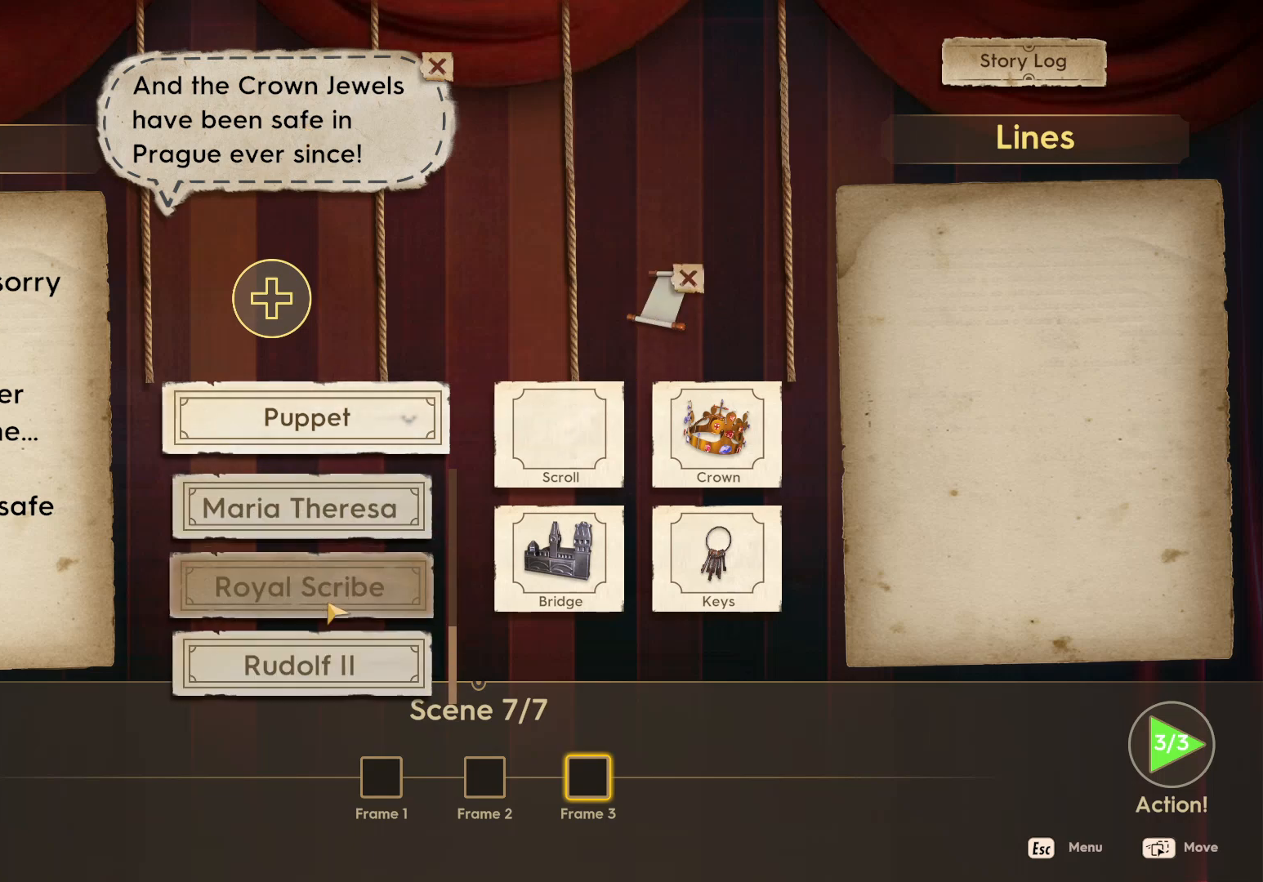
{"keys": [], "mouse": [], "events": [[150, "mouse_left", "down"], [217, "mouse_left", "up"]]}
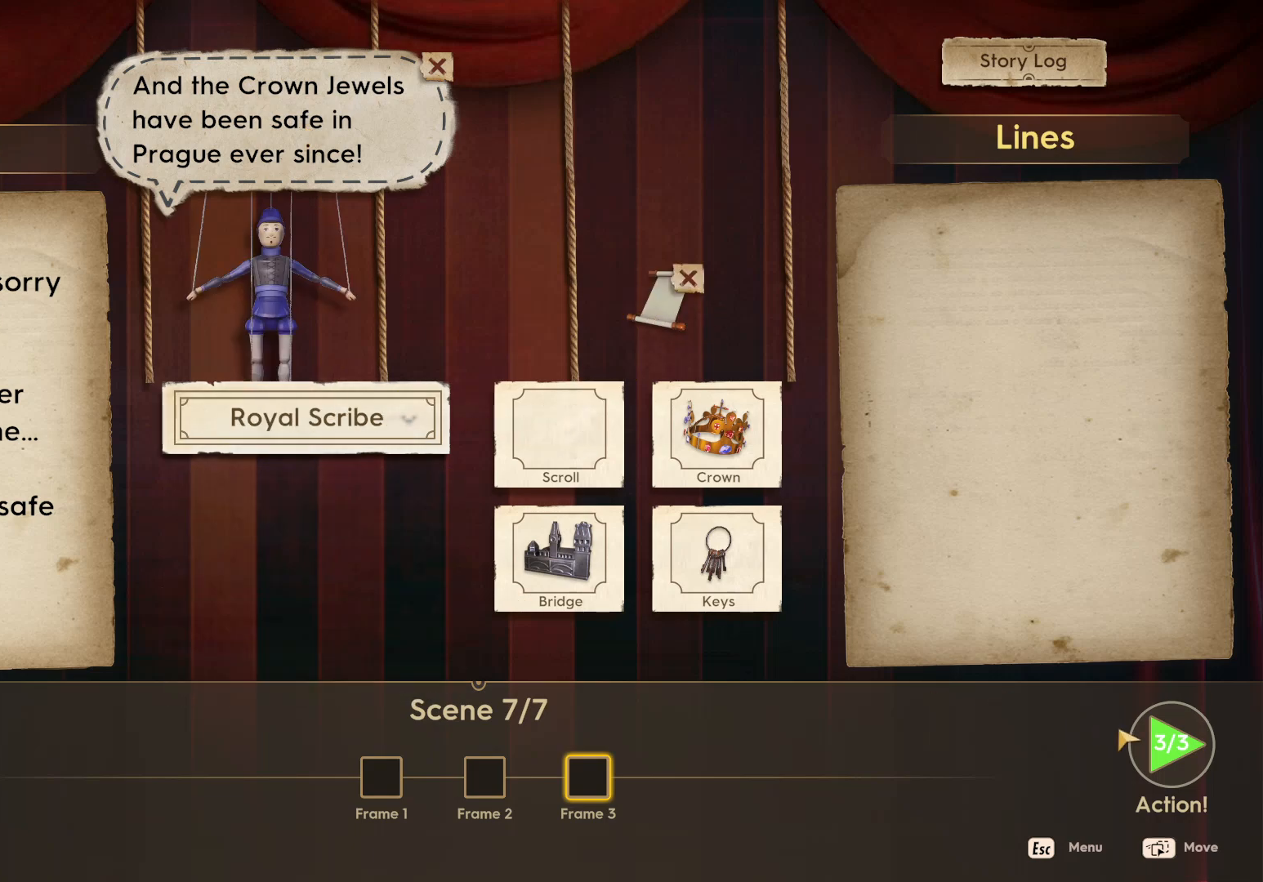
{"keys": [], "mouse": [], "events": [[183, "mouse_left", "down"], [267, "mouse_left", "up"]]}